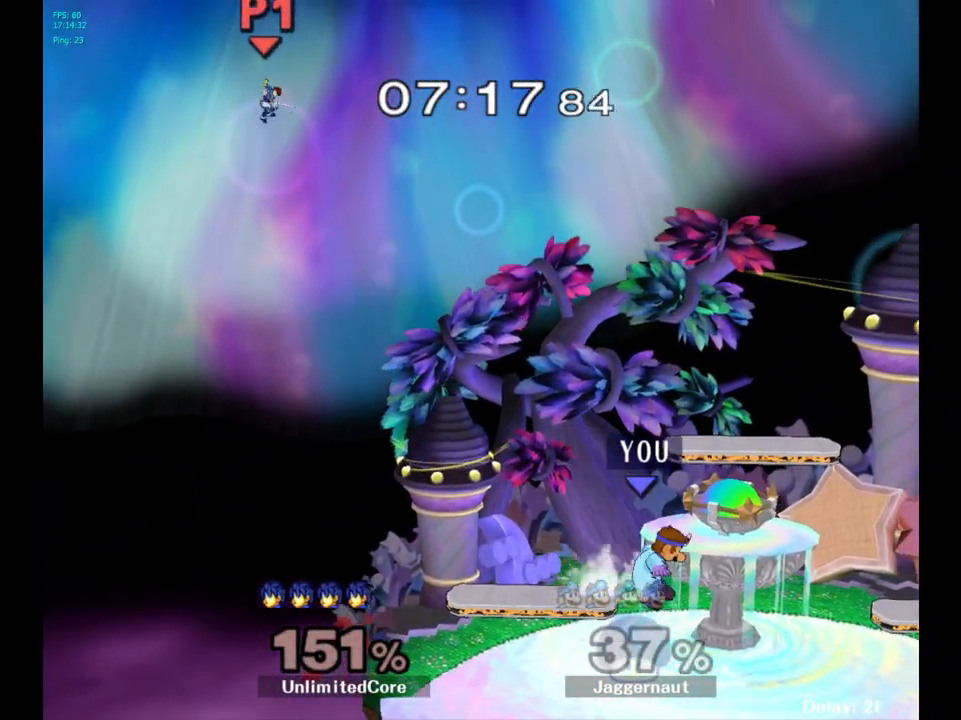
Gameplay with a controller (Nintendo layout); each line is a JSON object with the inputs held at the frame after it. "events" lists button and stick changes between this image and that frame as [ms after this image, input, new state], when the widget could be followed in between. Not read: L3 R3.
{"buttons": [], "left_stick": "right", "right_stick": "center", "events": [[50, "left_stick", "down-right"], [150, "left_stick", "up-left"], [250, "left_stick", "center"], [417, "left_stick", "right"]]}
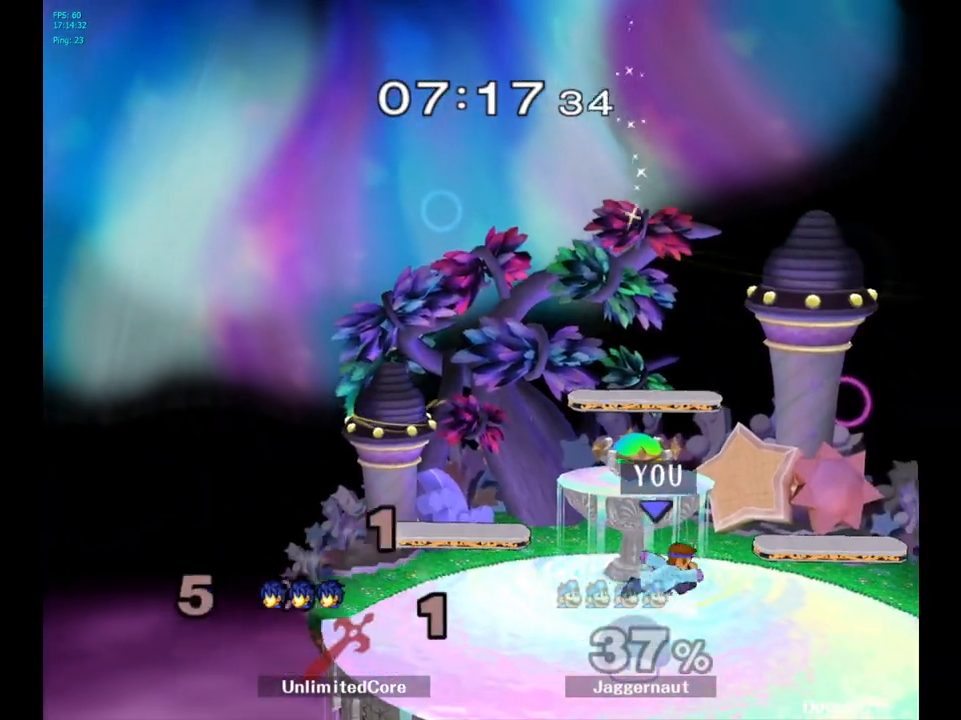
{"buttons": [], "left_stick": "up-left", "right_stick": "center", "events": [[33, "left_stick", "left"], [150, "left_stick", "right"], [233, "left_stick", "up-left"], [350, "left_stick", "right"], [433, "left_stick", "up-left"]]}
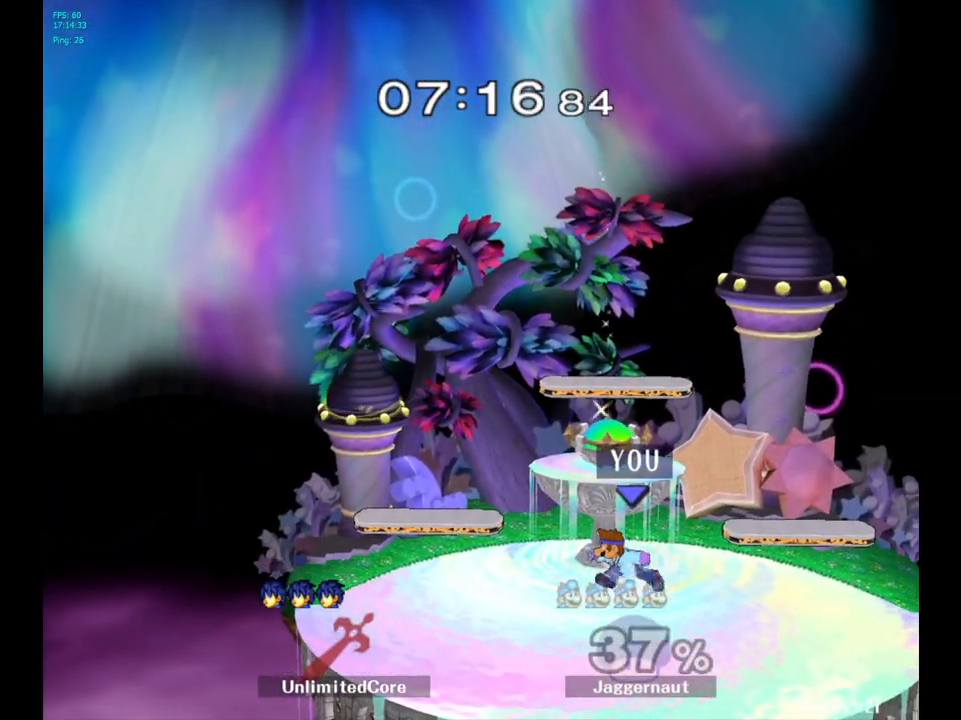
{"buttons": [], "left_stick": "up-left", "right_stick": "center", "events": [[17, "left_stick", "right"], [100, "left_stick", "up-left"], [200, "left_stick", "right"], [300, "left_stick", "up"], [383, "left_stick", "right"], [483, "left_stick", "up-left"]]}
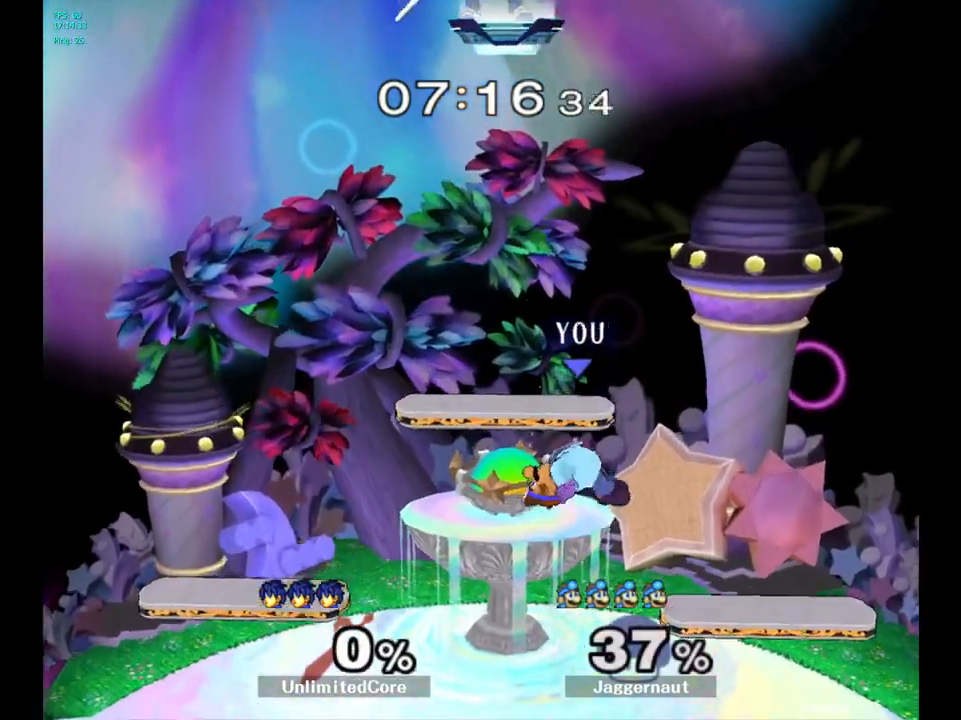
{"buttons": [], "left_stick": "center", "right_stick": "center", "events": [[83, "left_stick", "center"], [183, "left_stick", "down-right"], [233, "left_stick", "down"], [417, "left_stick", "center"]]}
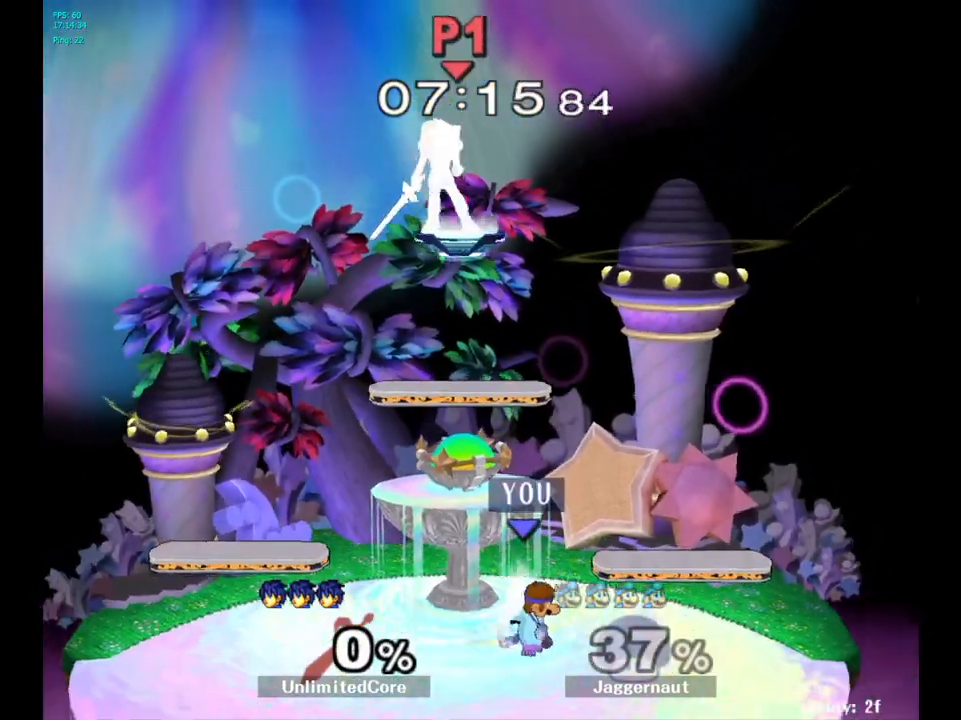
{"buttons": [], "left_stick": "right", "right_stick": "center", "events": [[17, "left_stick", "right"], [117, "left_stick", "up-left"], [217, "left_stick", "right"], [333, "left_stick", "up-left"], [433, "left_stick", "right"]]}
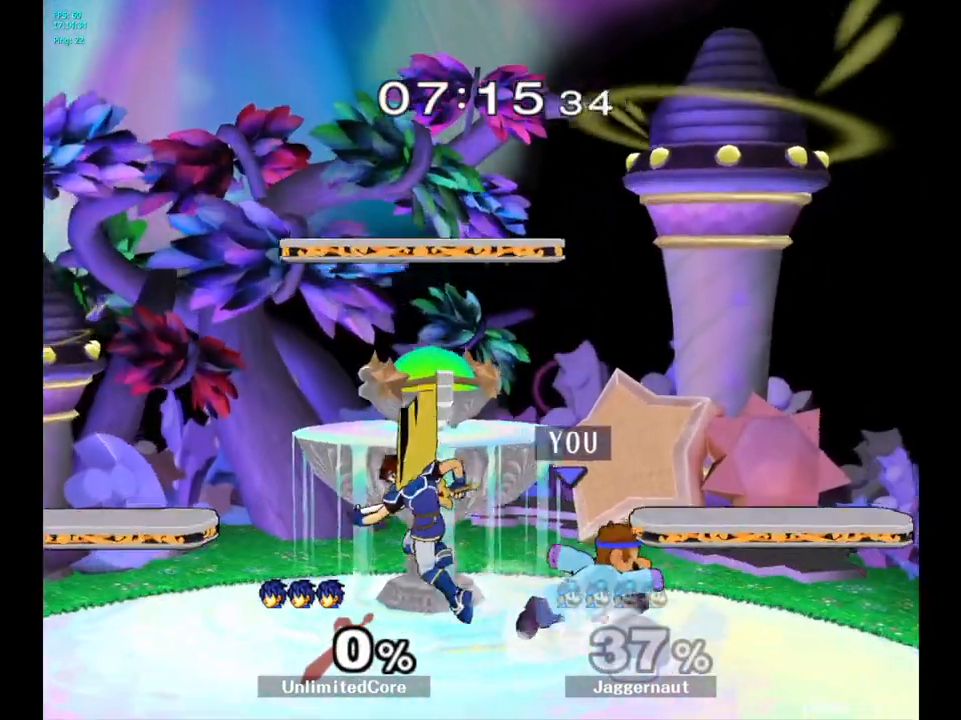
{"buttons": [], "left_stick": "left", "right_stick": "center", "events": [[217, "Y", "down"], [217, "left_stick", "left"], [500, "Y", "up"]]}
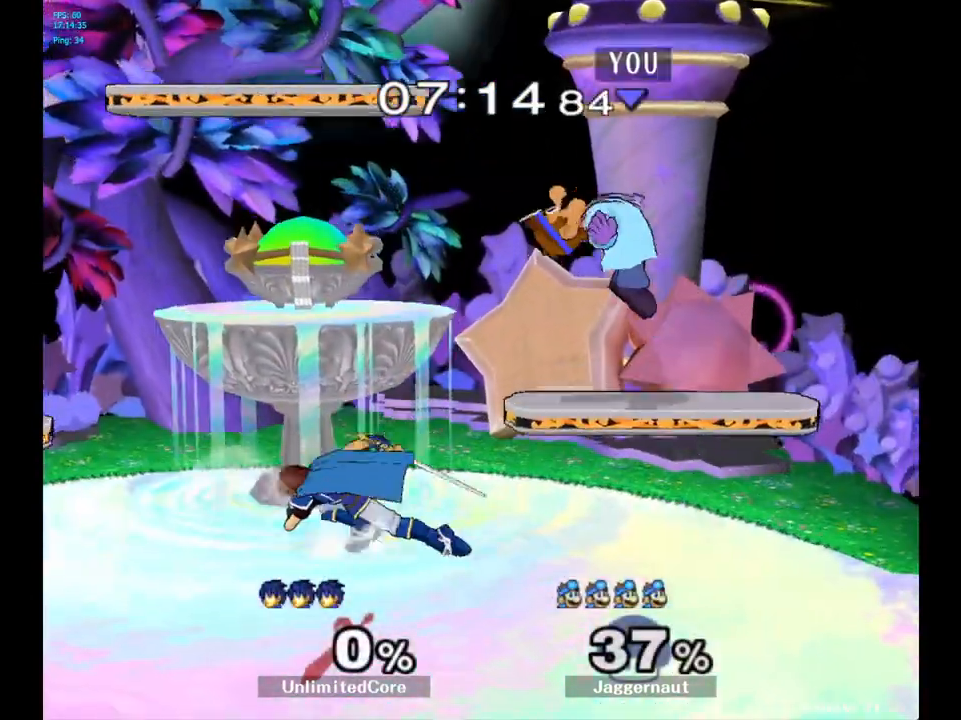
{"buttons": [], "left_stick": "center", "right_stick": "center", "events": [[83, "Y", "down"], [233, "left_stick", "down-left"], [283, "R1", "down"], [433, "Y", "up"], [467, "R1", "up"], [467, "left_stick", "center"]]}
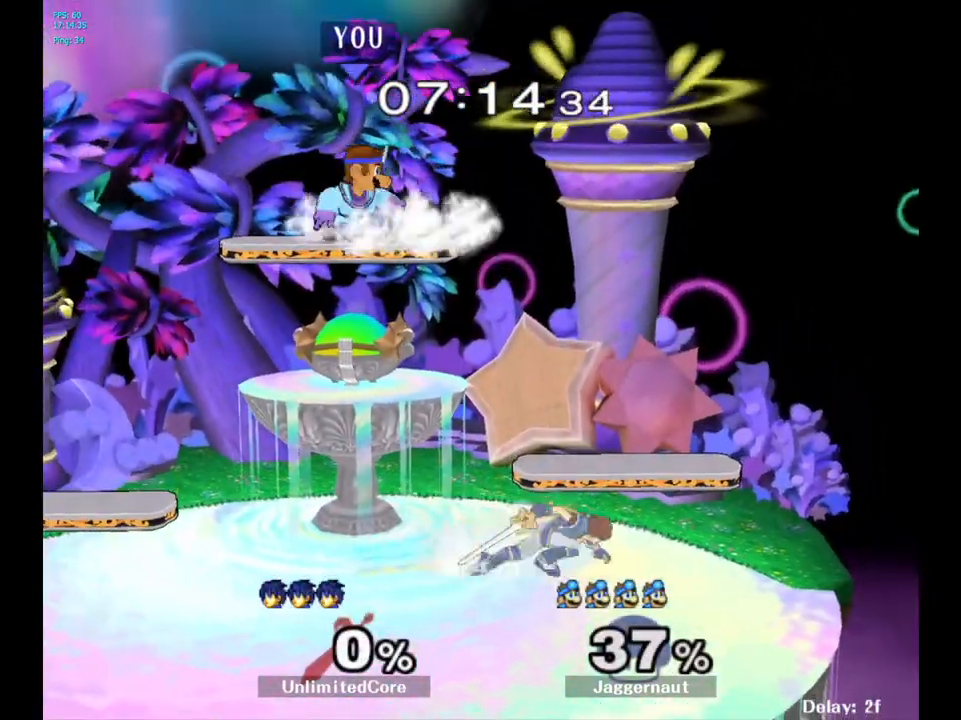
{"buttons": [], "left_stick": "right", "right_stick": "center", "events": [[117, "left_stick", "down"], [283, "left_stick", "right"]]}
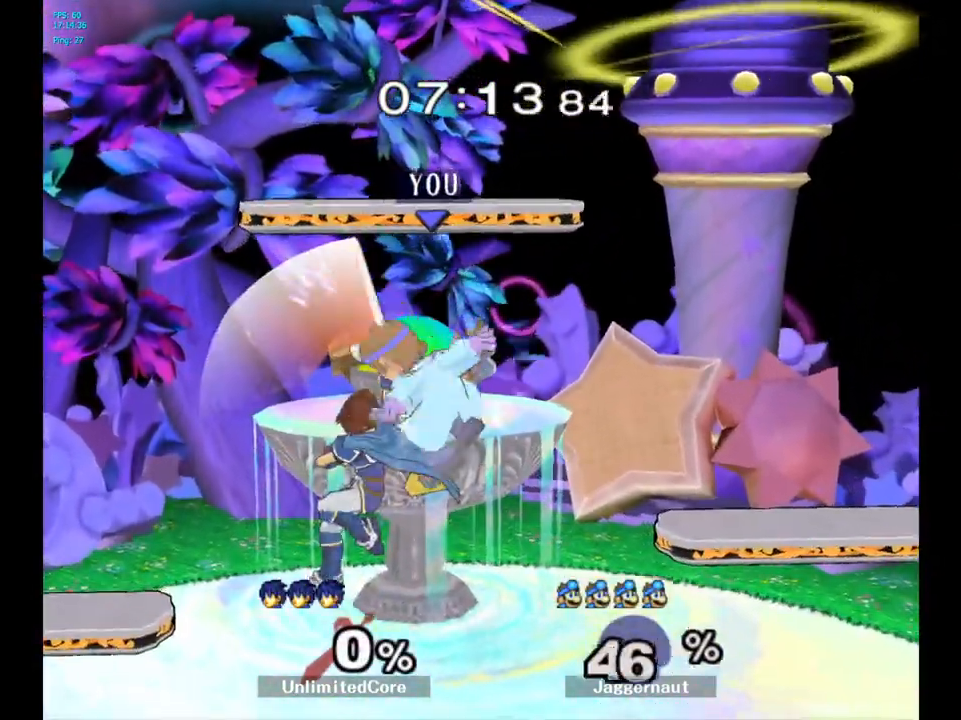
{"buttons": [], "left_stick": "center", "right_stick": "center", "events": [[133, "R1", "down"], [167, "left_stick", "down"], [300, "R1", "up"], [333, "left_stick", "center"]]}
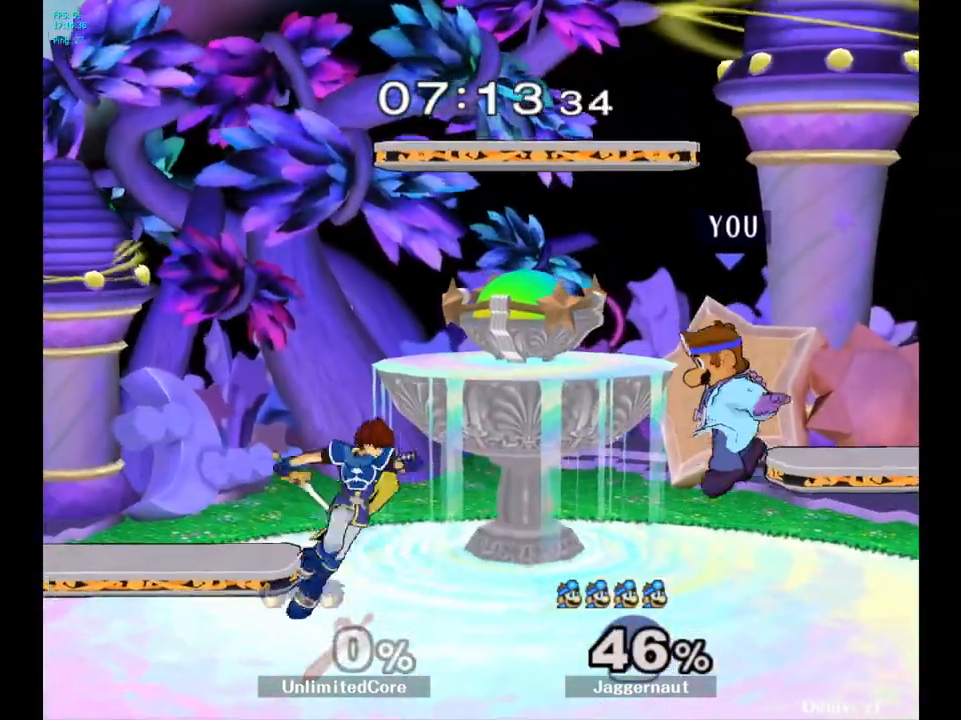
{"buttons": [], "left_stick": "left", "right_stick": "center", "events": [[50, "Y", "down"], [217, "Y", "up"], [267, "left_stick", "left"]]}
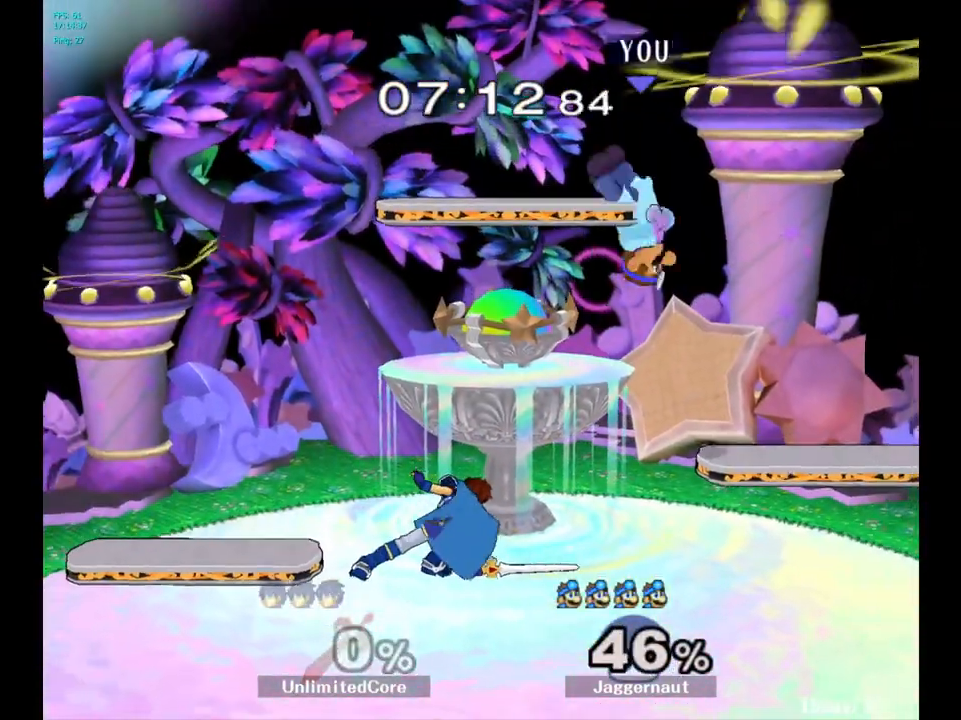
{"buttons": ["R1"], "left_stick": "down-left", "right_stick": "center", "events": [[50, "right_stick", "left"], [100, "right_stick", "center"], [283, "left_stick", "down-left"], [450, "R1", "down"]]}
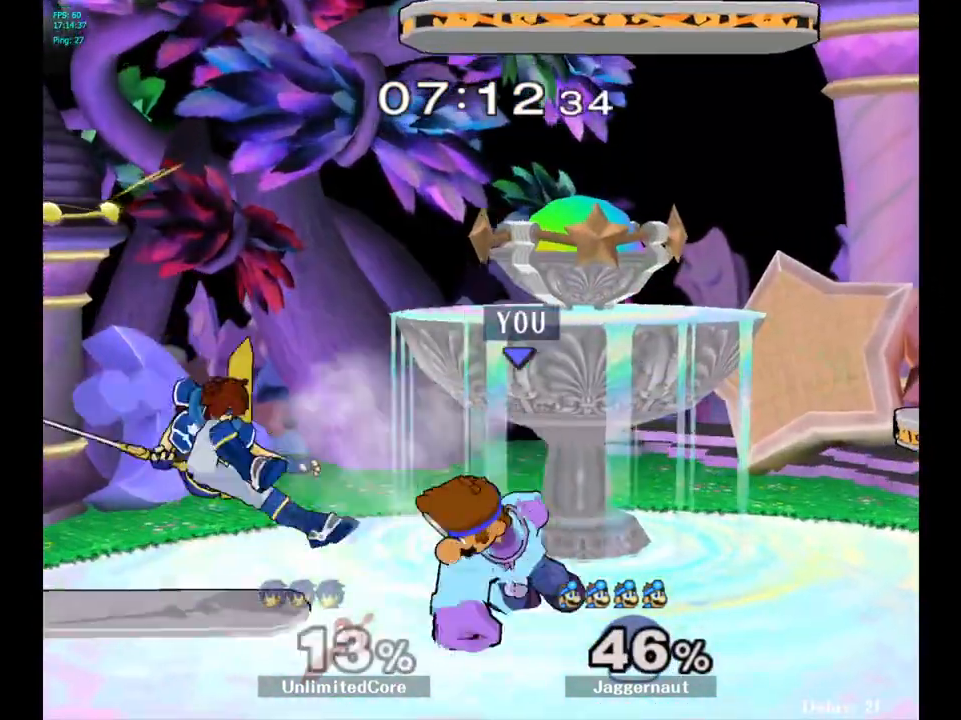
{"buttons": ["A"], "left_stick": "left", "right_stick": "center", "events": [[17, "left_stick", "left"], [133, "R1", "up"], [433, "A", "down"]]}
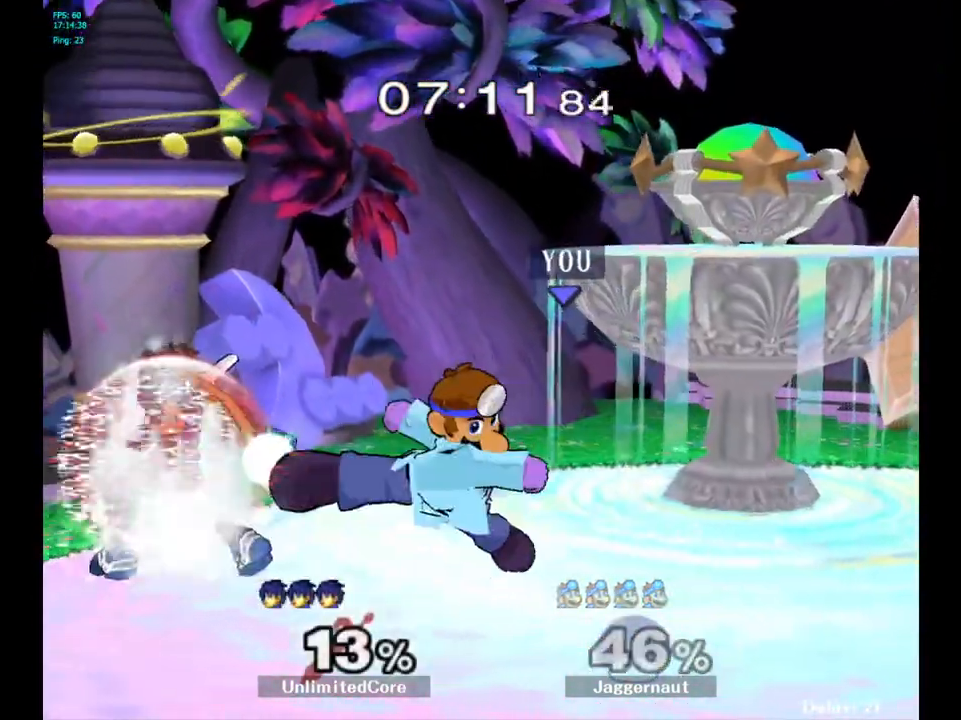
{"buttons": [], "left_stick": "center", "right_stick": "center", "events": [[67, "A", "up"], [267, "left_stick", "up-left"], [367, "left_stick", "center"]]}
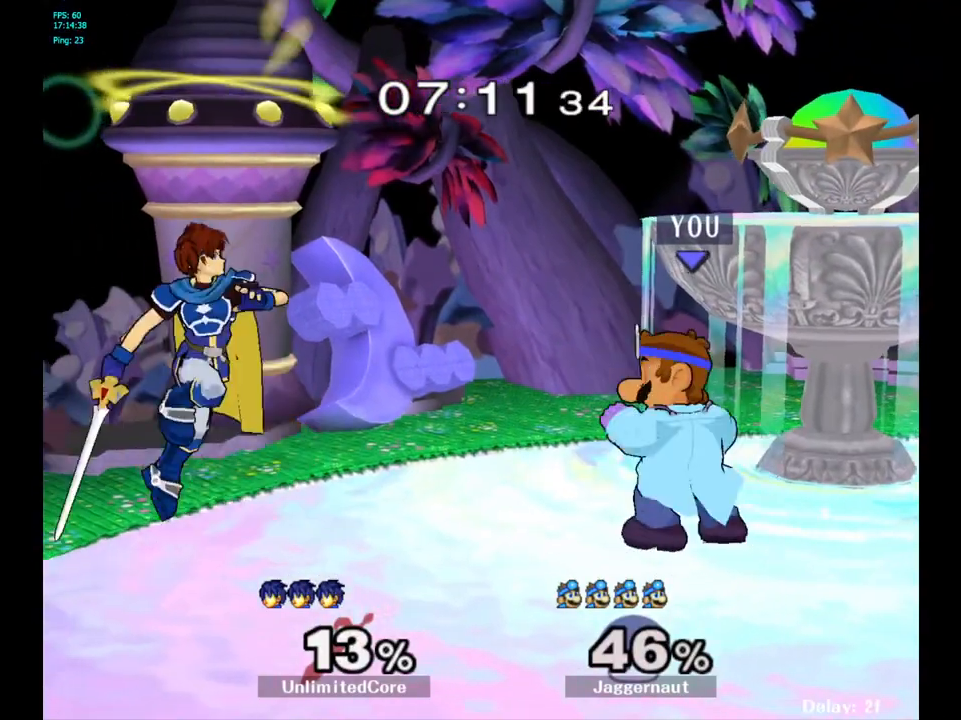
{"buttons": ["Y", "R1"], "left_stick": "down-left", "right_stick": "center", "events": [[33, "Y", "down"], [50, "left_stick", "down-right"], [100, "R1", "down"], [250, "Y", "up"], [267, "left_stick", "center"], [283, "R1", "up"], [367, "left_stick", "down-left"], [383, "Y", "down"], [450, "R1", "down"]]}
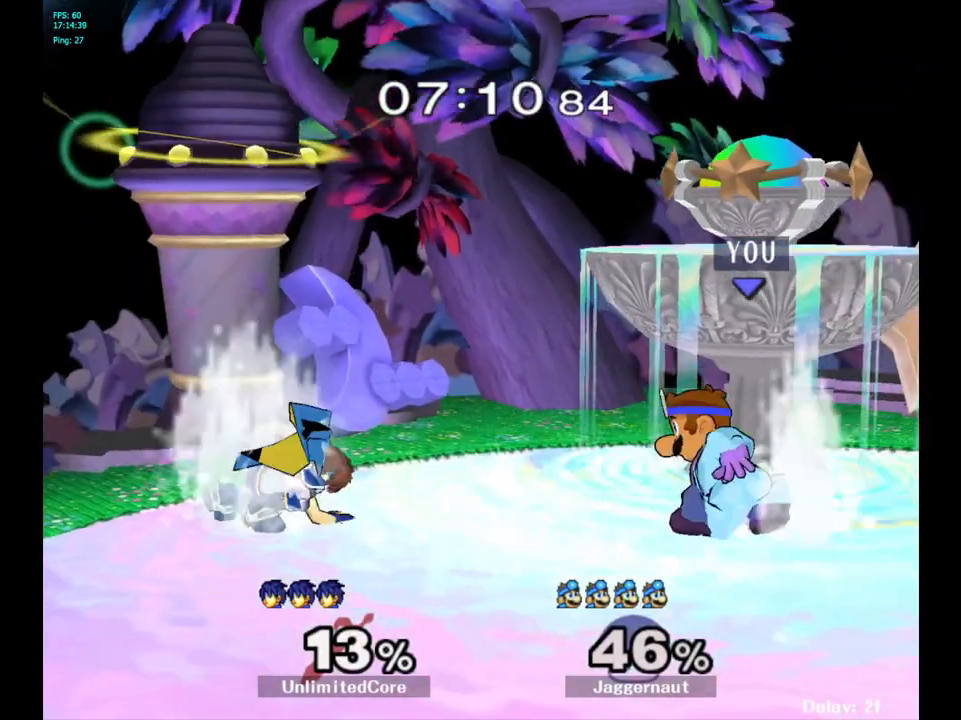
{"buttons": [], "left_stick": "center", "right_stick": "center", "events": [[67, "Y", "up"], [83, "R1", "up"], [133, "left_stick", "left"], [217, "A", "down"], [350, "A", "up"], [500, "left_stick", "center"]]}
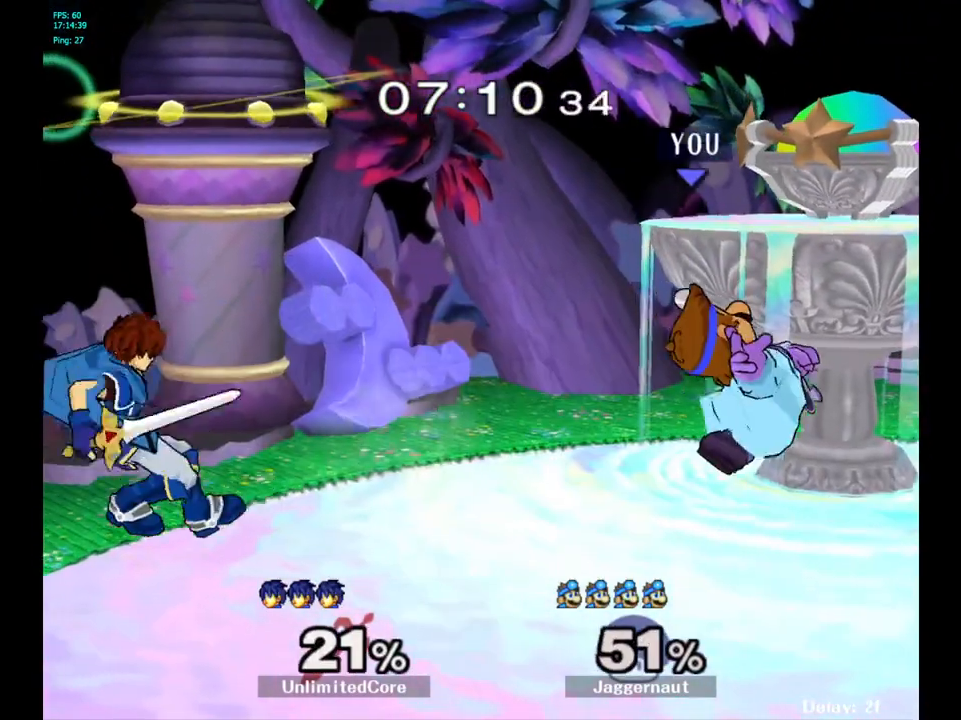
{"buttons": ["A"], "left_stick": "center", "right_stick": "center", "events": [[300, "left_stick", "left"], [333, "Y", "down"], [383, "Y", "up"], [400, "left_stick", "center"], [433, "A", "down"]]}
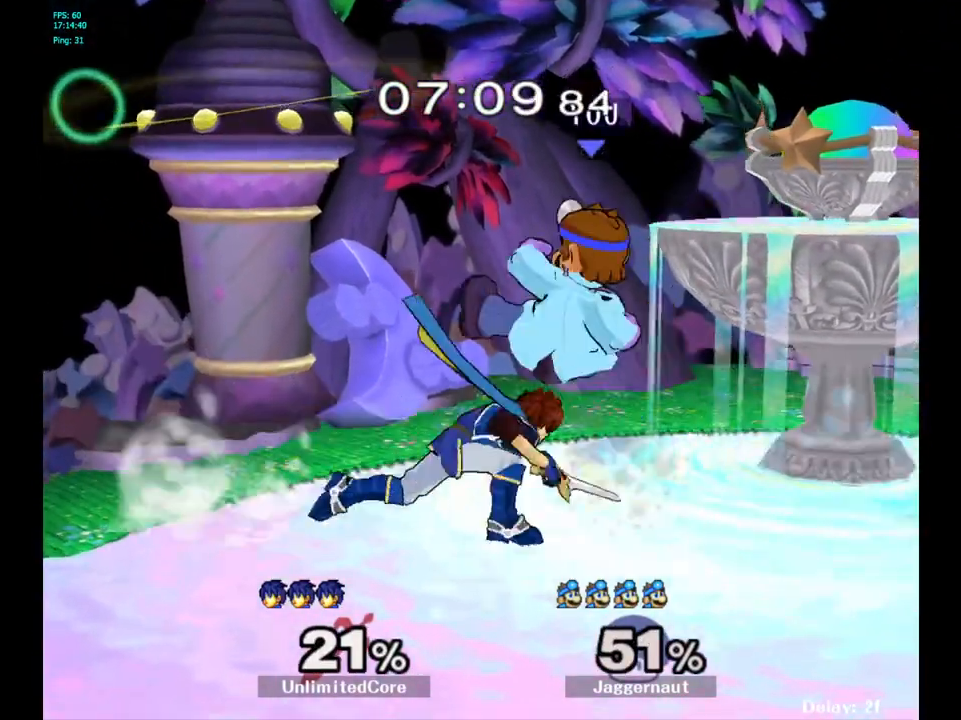
{"buttons": [], "left_stick": "center", "right_stick": "center", "events": [[17, "A", "up"], [233, "left_stick", "down"], [250, "R1", "down"], [417, "R1", "up"], [433, "left_stick", "center"]]}
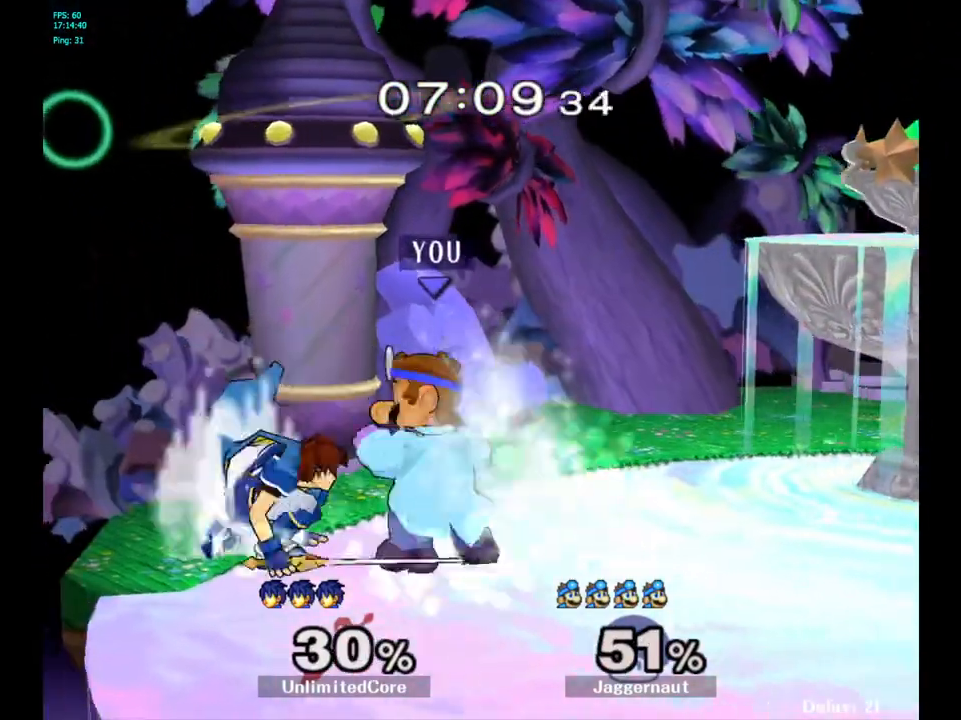
{"buttons": [], "left_stick": "center", "right_stick": "center", "events": [[33, "A", "down"], [133, "A", "up"], [367, "Z", "down"], [483, "Z", "up"]]}
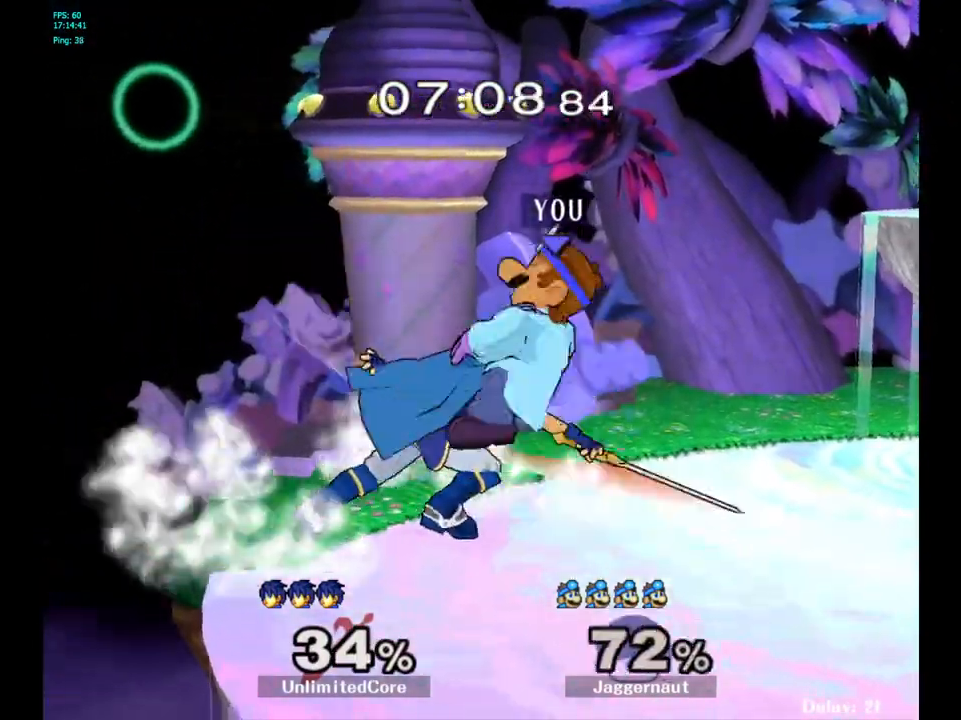
{"buttons": [], "left_stick": "center", "right_stick": "center", "events": []}
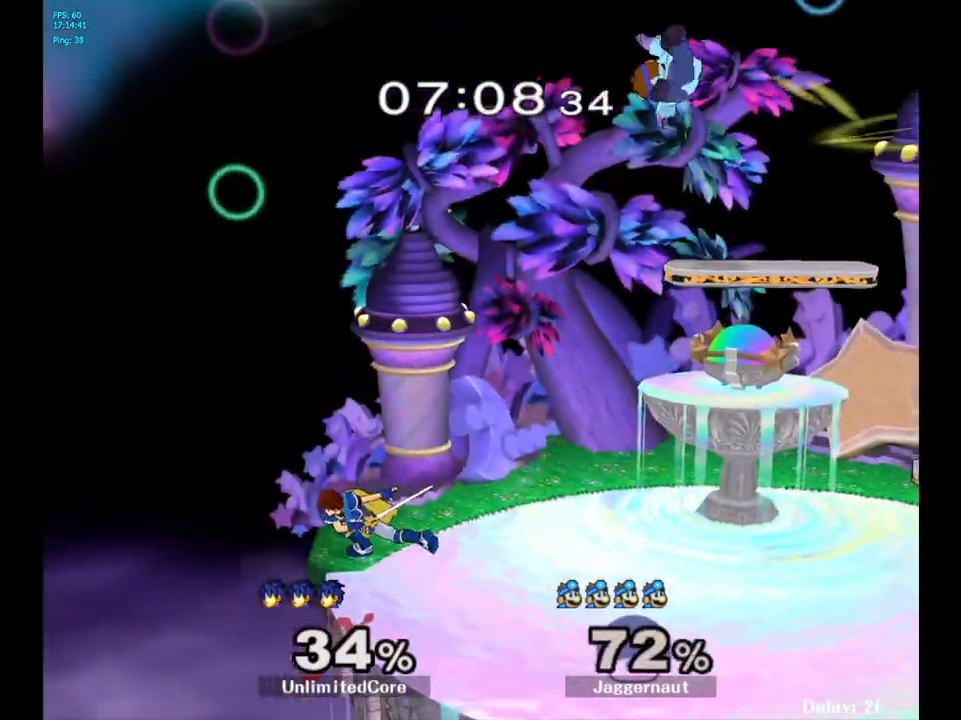
{"buttons": [], "left_stick": "left", "right_stick": "center", "events": [[150, "left_stick", "left"], [400, "left_stick", "center"], [483, "left_stick", "left"]]}
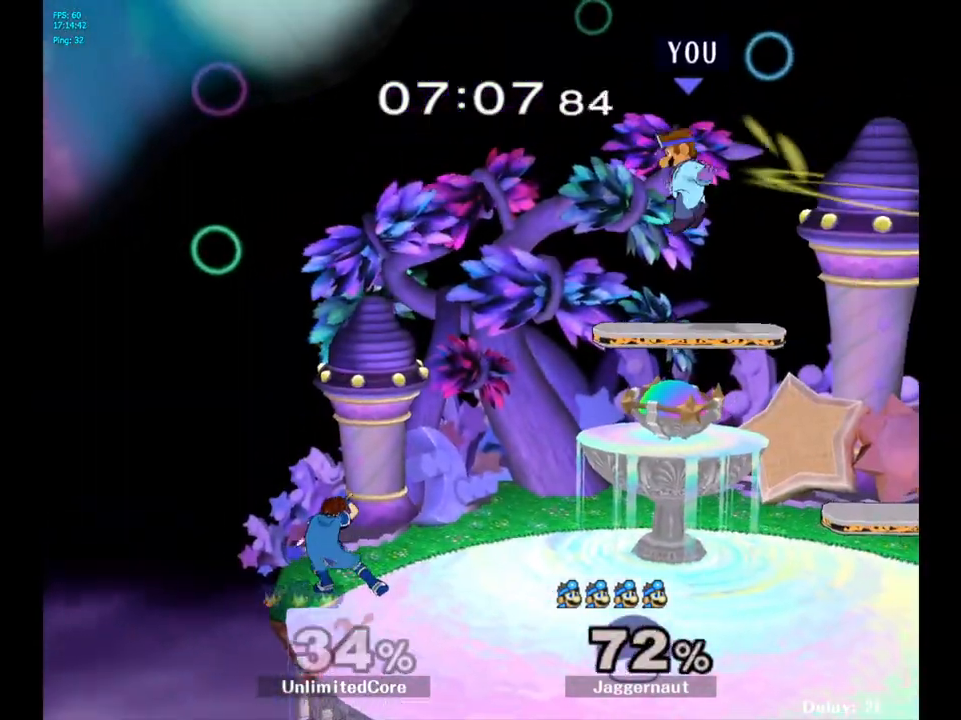
{"buttons": [], "left_stick": "up-left", "right_stick": "center", "events": [[167, "Y", "down"], [167, "left_stick", "center"], [350, "left_stick", "up-left"], [383, "Y", "up"]]}
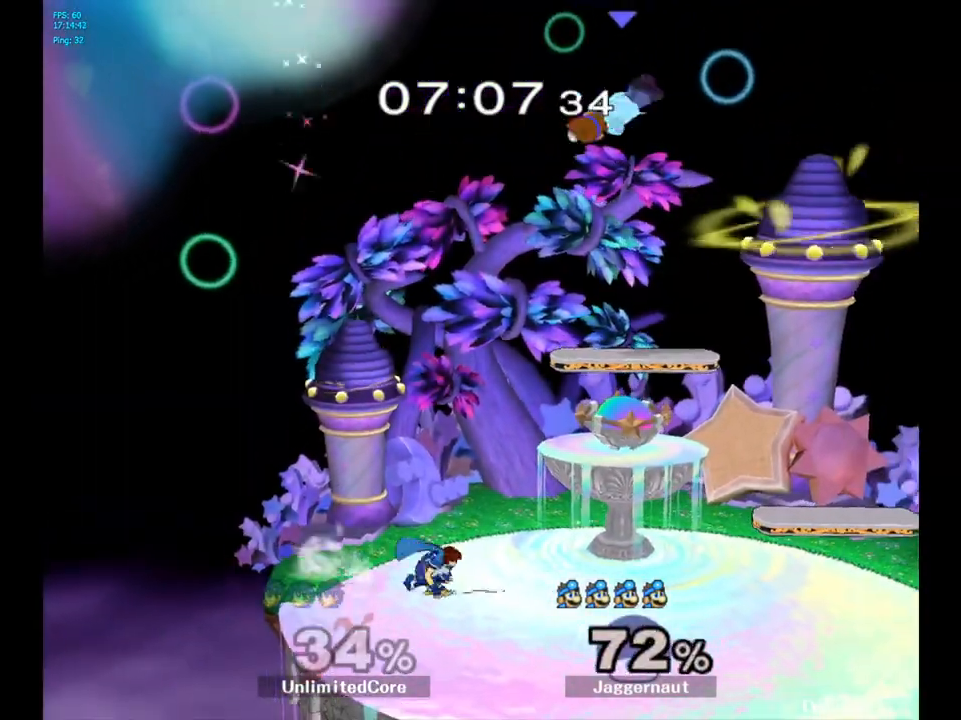
{"buttons": [], "left_stick": "right", "right_stick": "center", "events": [[167, "left_stick", "down"], [167, "right_stick", "down"], [233, "right_stick", "center"], [400, "left_stick", "right"]]}
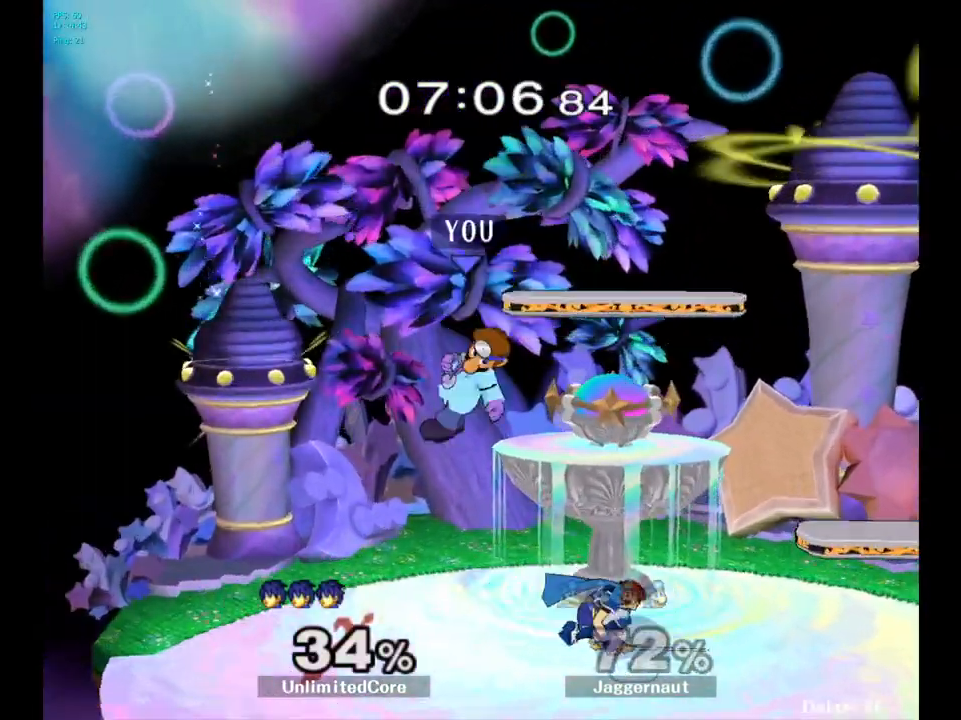
{"buttons": [], "left_stick": "center", "right_stick": "center", "events": [[233, "R1", "down"], [367, "left_stick", "center"], [483, "R1", "up"]]}
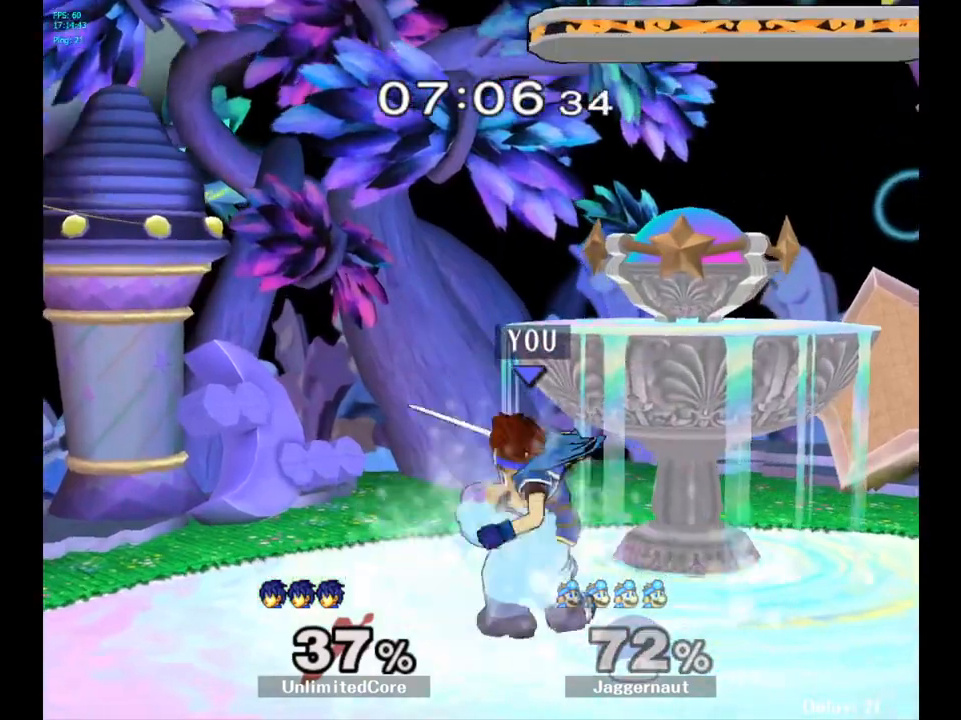
{"buttons": ["A"], "left_stick": "center", "right_stick": "center", "events": [[133, "A", "down"], [233, "A", "up"], [417, "left_stick", "right"], [467, "A", "down"], [483, "left_stick", "center"]]}
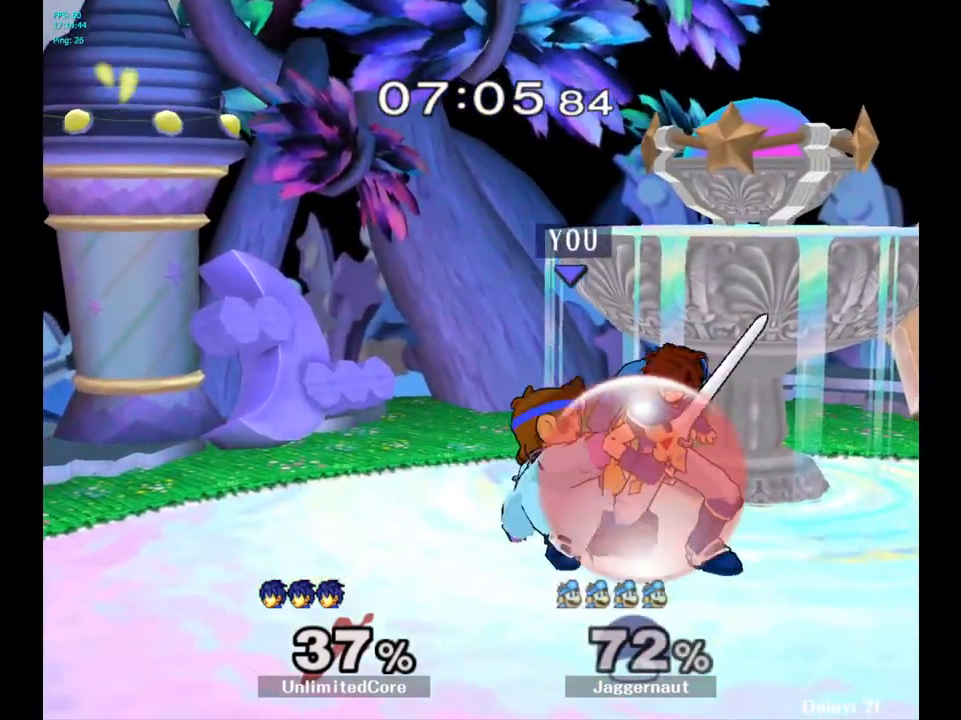
{"buttons": [], "left_stick": "center", "right_stick": "center", "events": [[100, "A", "up"]]}
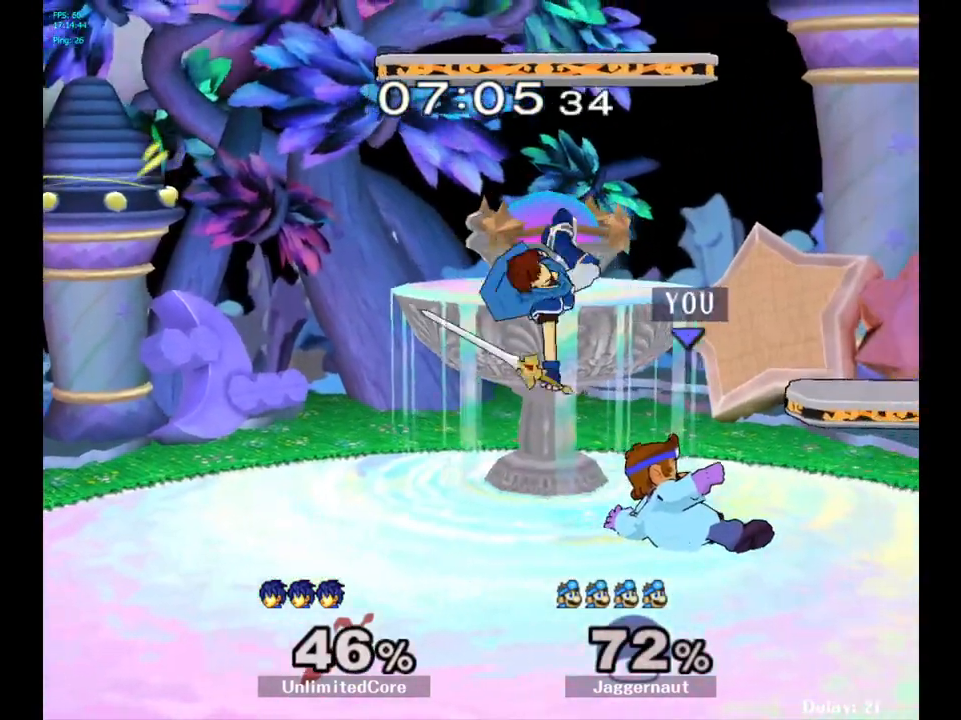
{"buttons": [], "left_stick": "up-left", "right_stick": "center", "events": [[167, "left_stick", "up-left"], [250, "A", "down"], [317, "A", "up"]]}
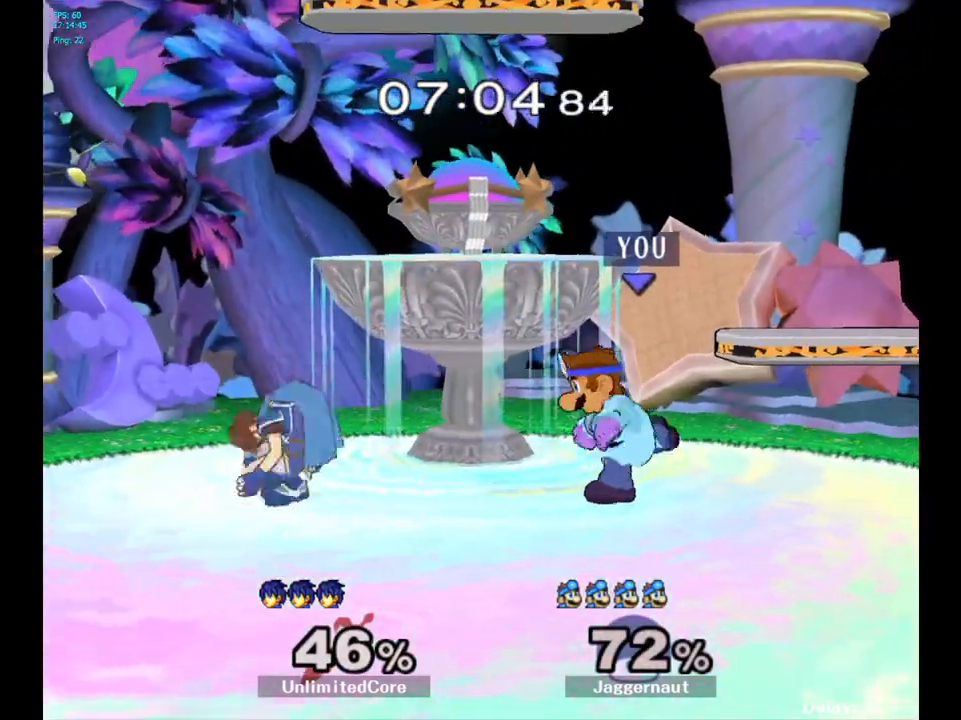
{"buttons": ["A"], "left_stick": "center", "right_stick": "center", "events": [[117, "left_stick", "center"], [267, "left_stick", "left"], [333, "Y", "down"], [383, "Y", "up"], [433, "left_stick", "center"], [483, "A", "down"]]}
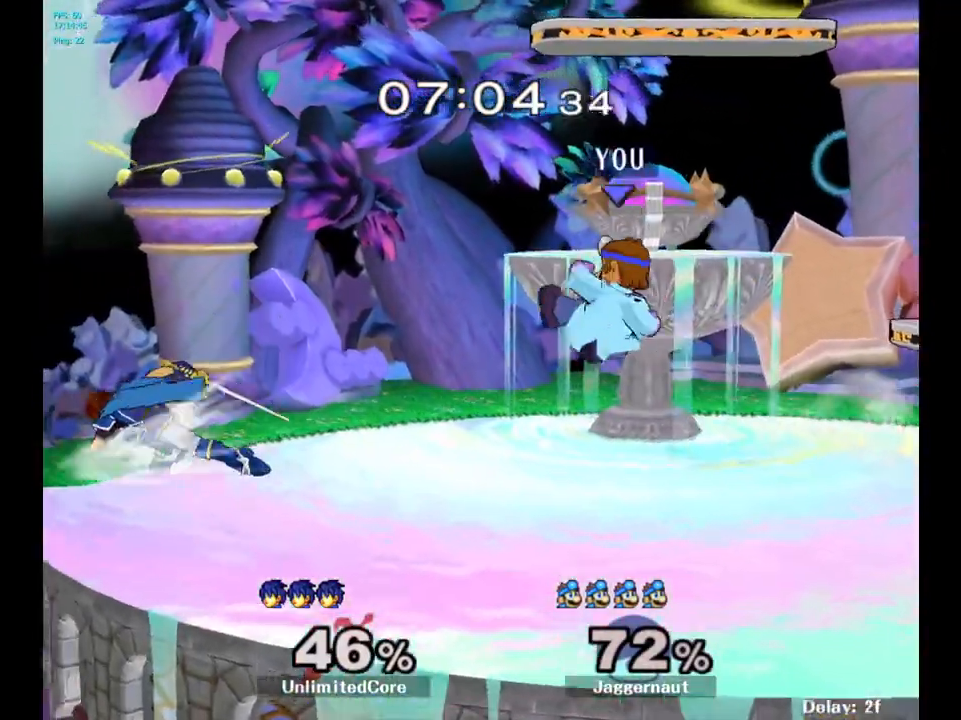
{"buttons": ["R1"], "left_stick": "down", "right_stick": "center", "events": [[67, "A", "up"], [383, "left_stick", "down"], [417, "R1", "down"]]}
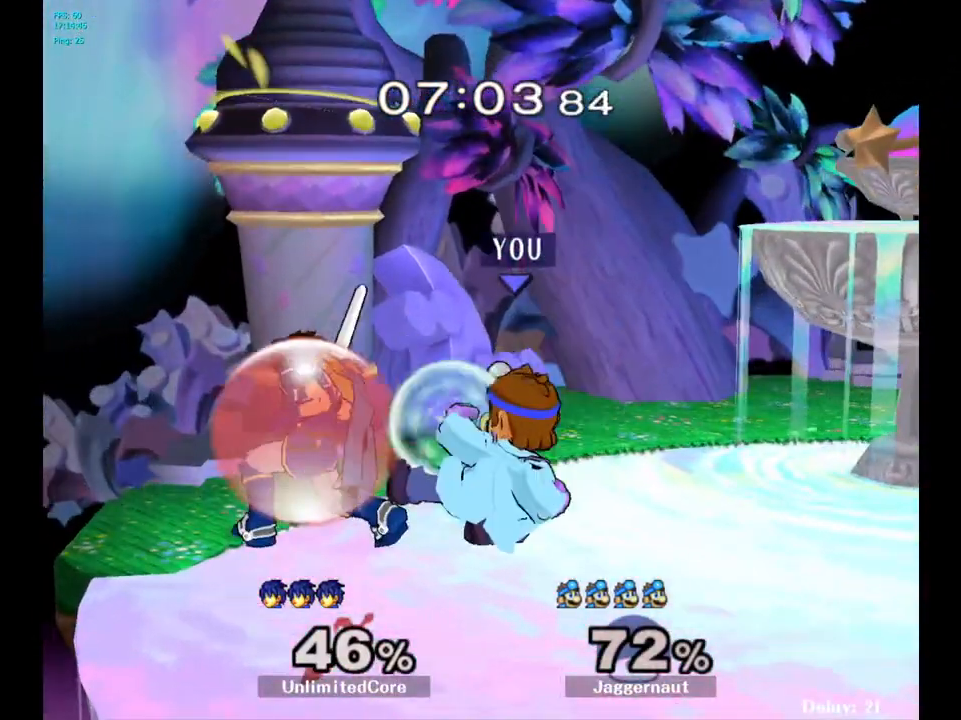
{"buttons": [], "left_stick": "center", "right_stick": "center", "events": [[117, "R1", "up"], [150, "left_stick", "center"], [250, "A", "down"], [350, "A", "up"]]}
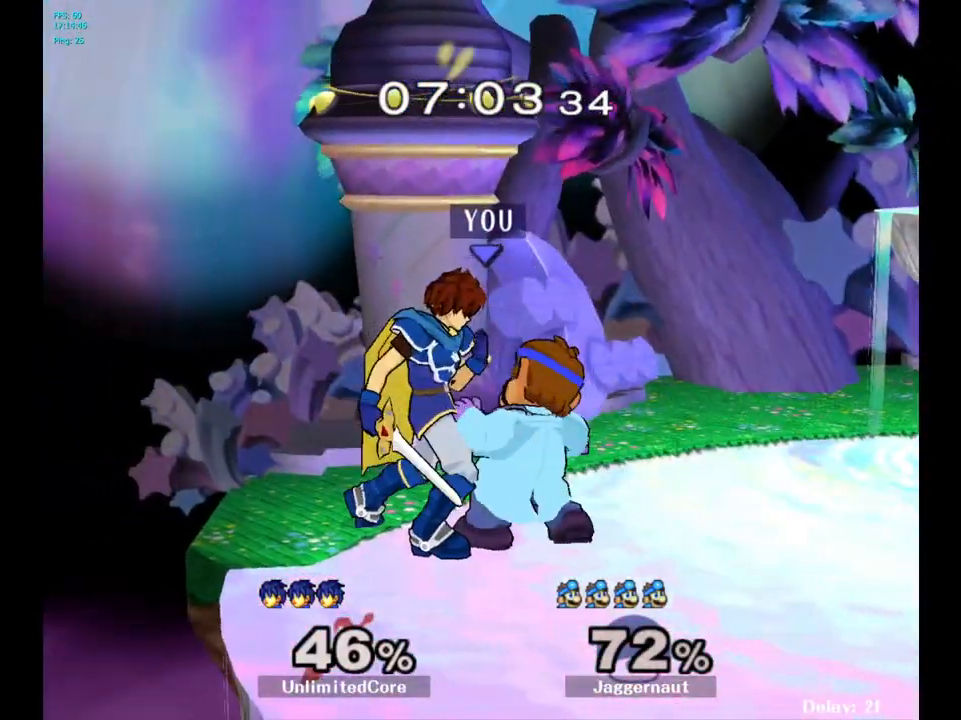
{"buttons": [], "left_stick": "right", "right_stick": "center", "events": [[133, "left_stick", "right"]]}